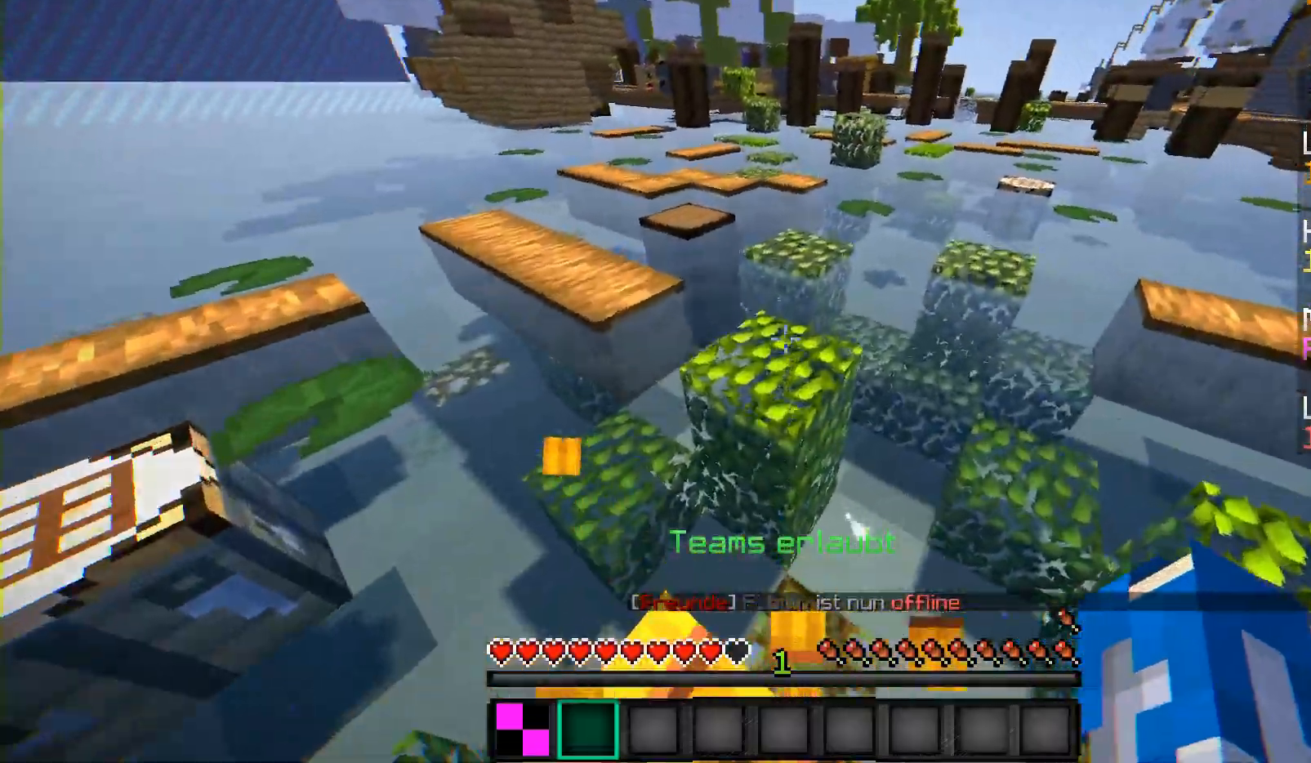
Gameplay with keyboard and mouse; each line is a JSON object with the keys and mouse buttons held at the frame after it. "events" lists presses ("down") and releases ("up") of "a", "d", "s", "shift", "w", "mouse_left" and "mouse_right" between this image and that frame as [ms after this image, input, new state], when the widget could be followed in between. "mouse_left", "mouse_right" = the "left", "right" buttons of the "mouse" list. No other keys are recorded. Fast repeated clicks can show as one long hold. Mouse movement is not recorded.
{"keys": ["w"], "mouse": [], "events": []}
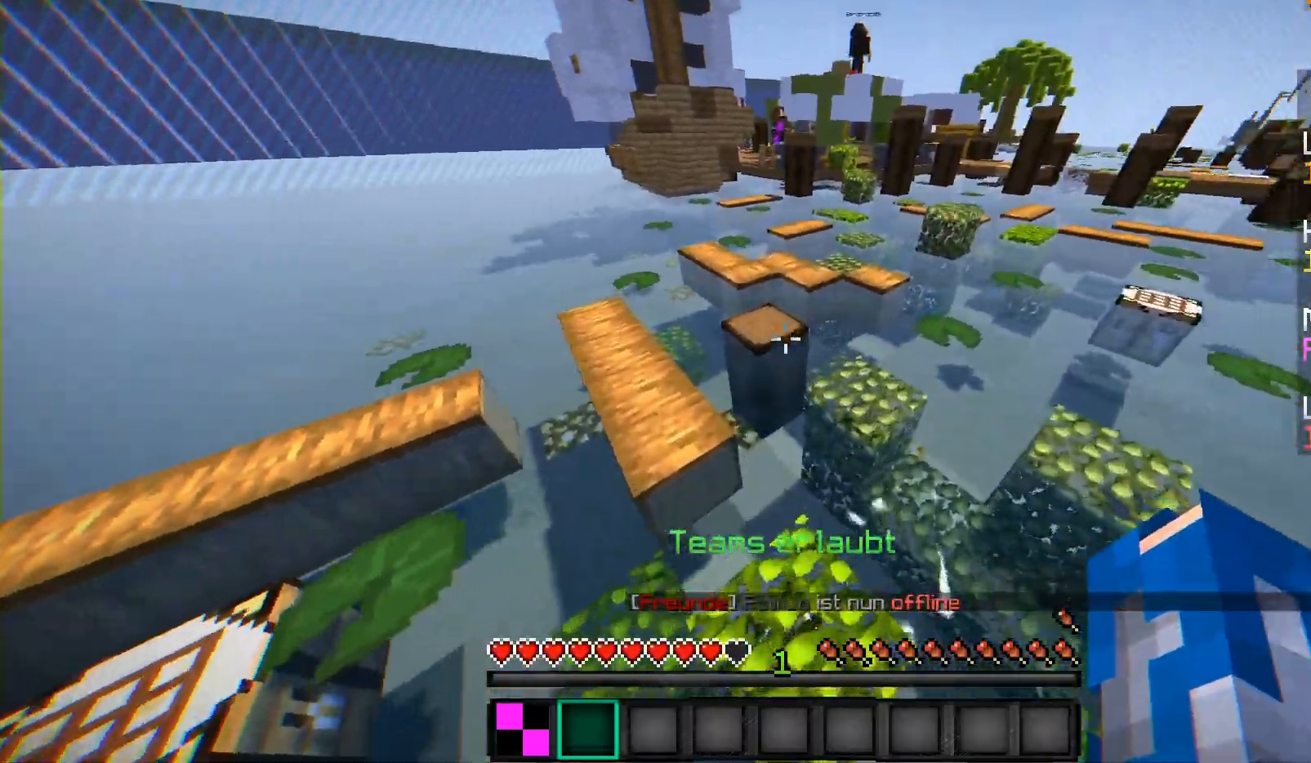
{"keys": [], "mouse": [], "events": [[333, "w", "up"]]}
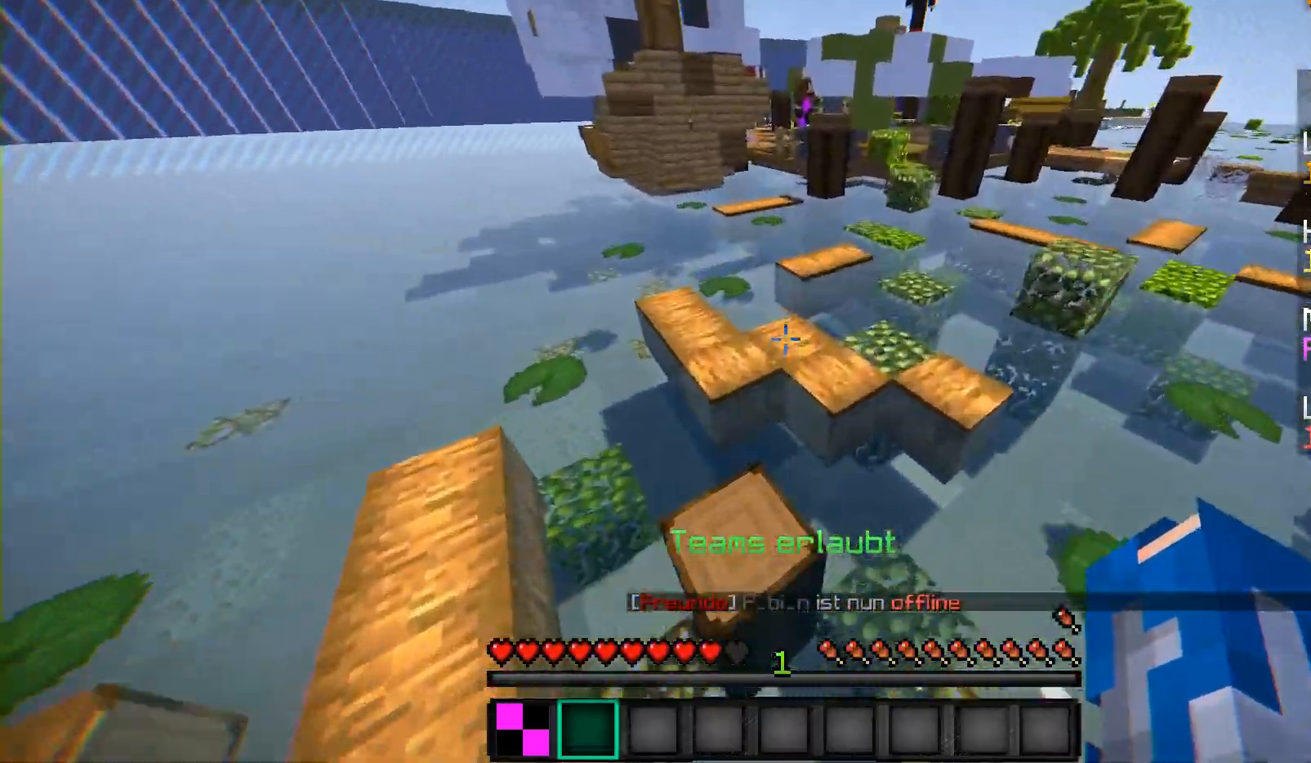
{"keys": ["w"], "mouse": [], "events": [[217, "w", "down"]]}
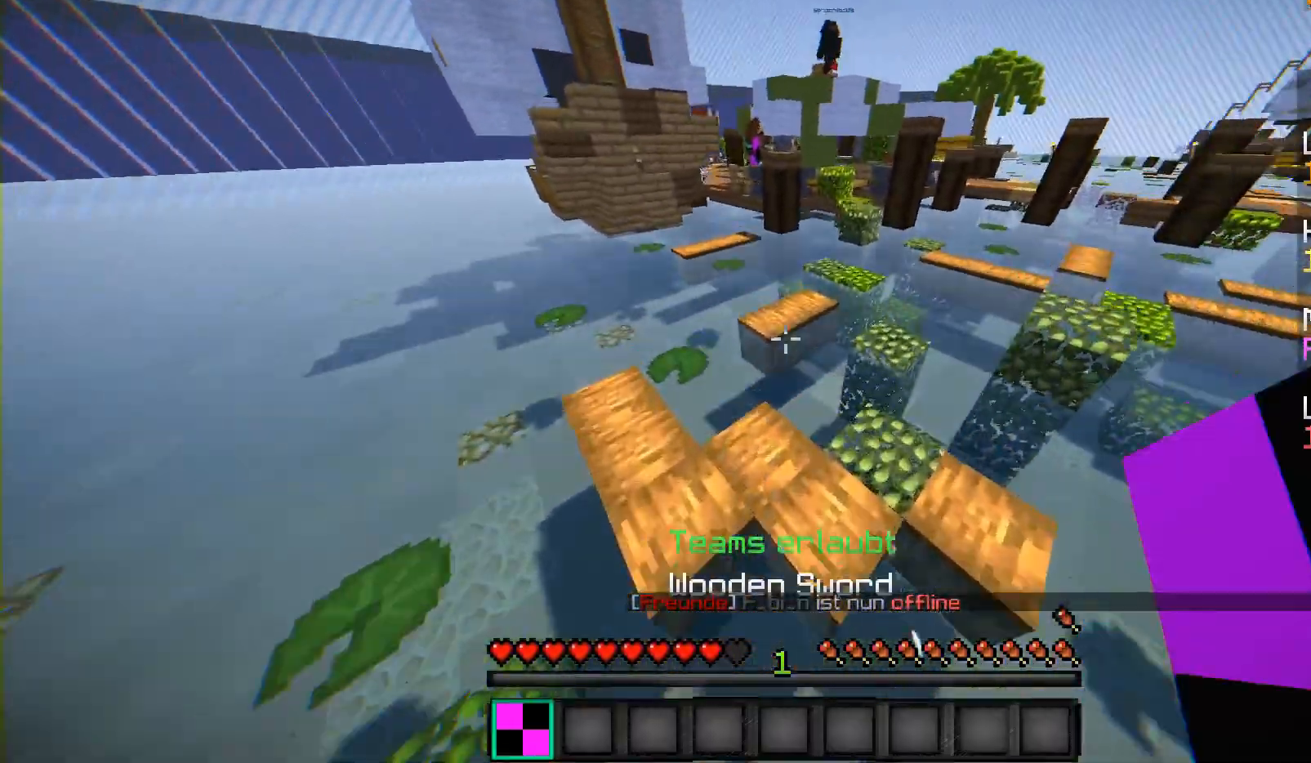
{"keys": ["w"], "mouse": [], "events": [[33, "w", "up"], [317, "w", "down"]]}
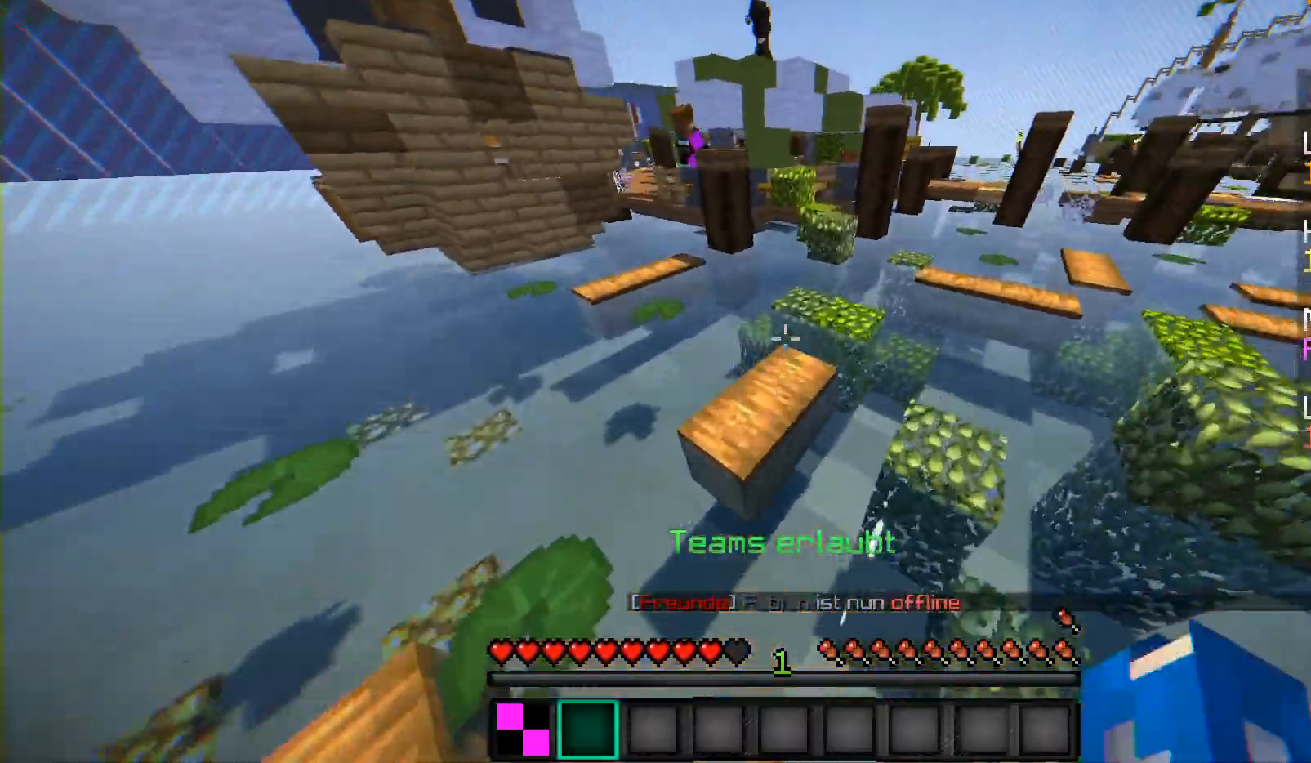
{"keys": ["w"], "mouse": [], "events": []}
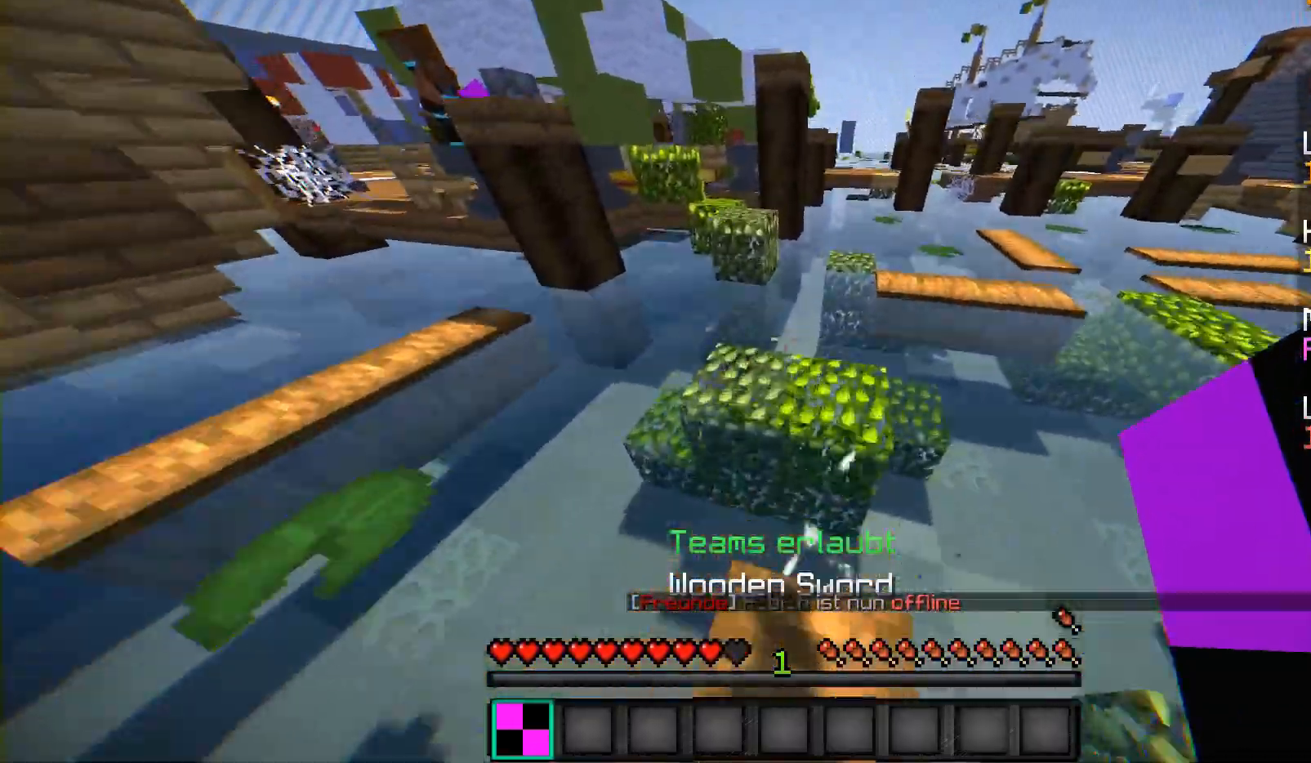
{"keys": ["w"], "mouse": ["left"], "events": [[17, "w", "up"], [233, "w", "down"], [250, "a", "down"], [283, "mouse_left", "down"], [483, "a", "up"]]}
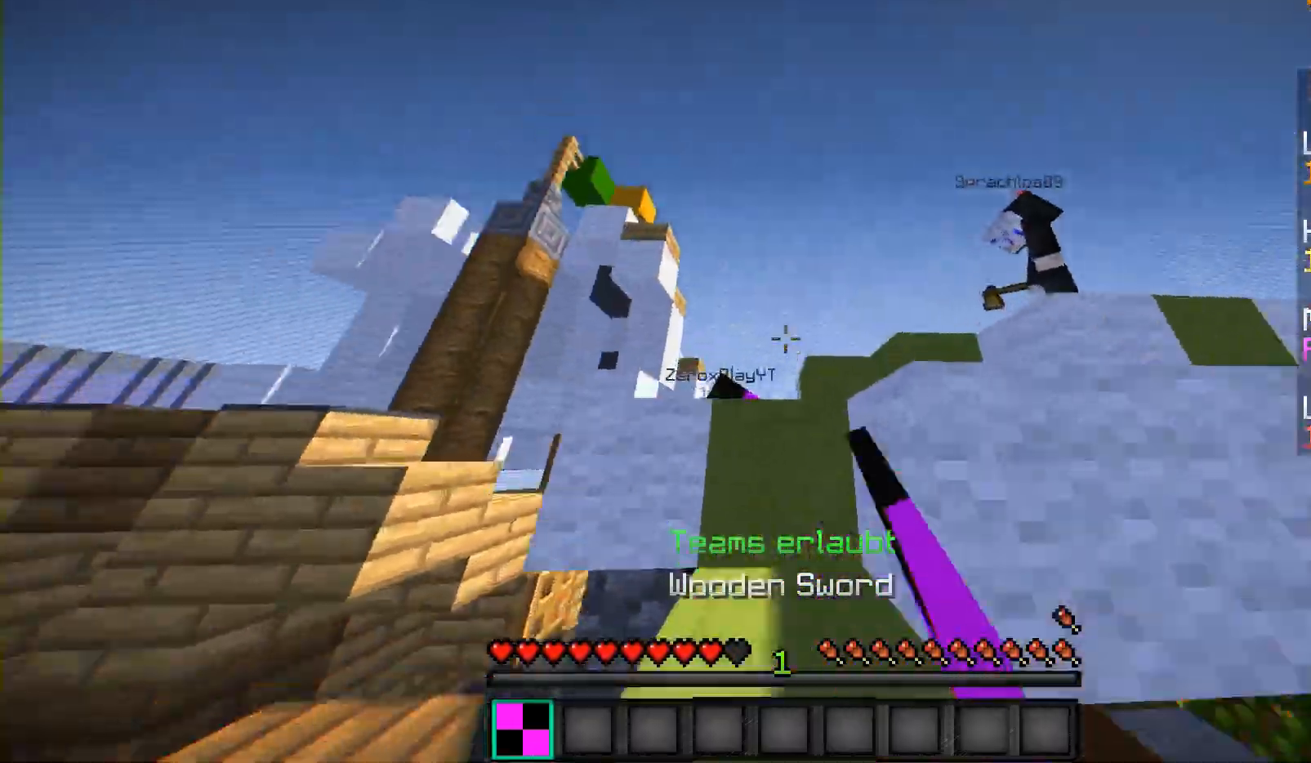
{"keys": ["w"], "mouse": [], "events": [[150, "a", "down"], [200, "mouse_left", "up"], [300, "a", "up"], [300, "mouse_left", "down"], [350, "mouse_left", "up"], [400, "mouse_left", "down"], [483, "mouse_left", "up"]]}
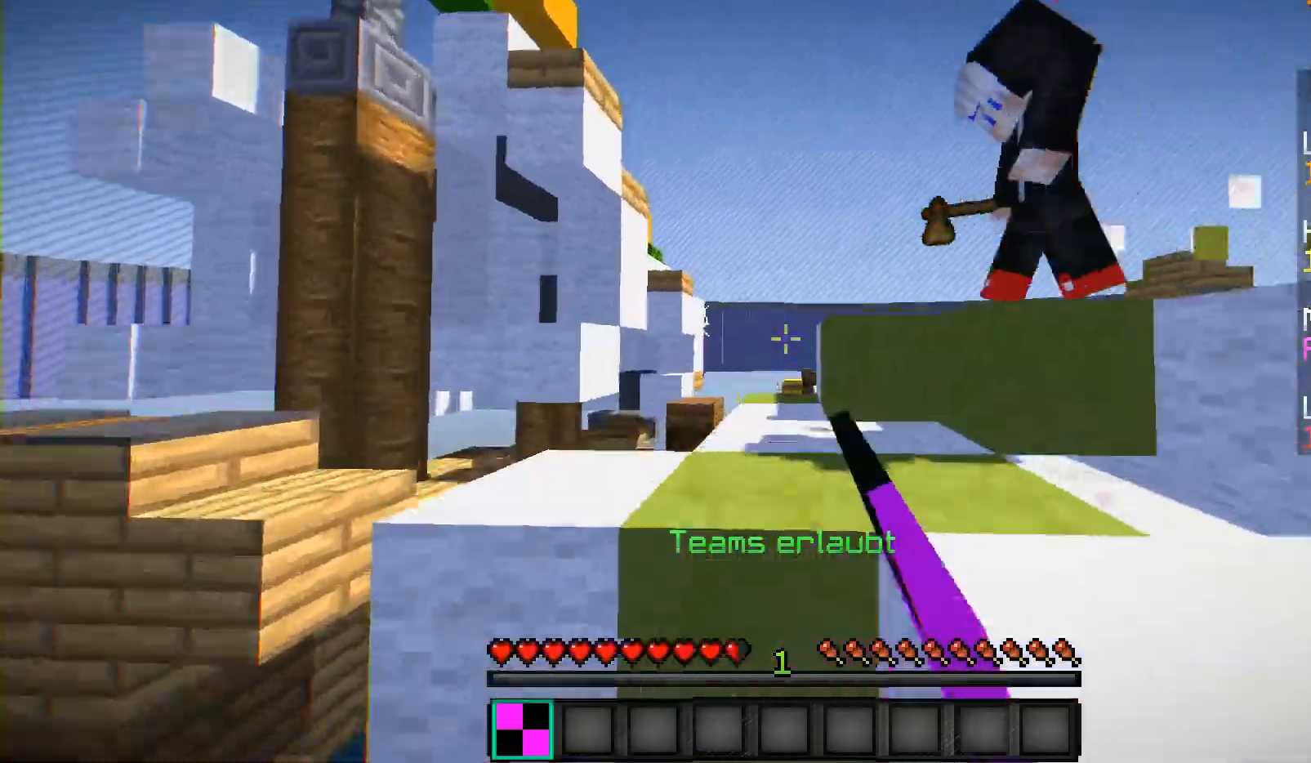
{"keys": ["w"], "mouse": ["left"], "events": [[33, "a", "down"], [183, "mouse_left", "down"], [283, "a", "up"], [283, "mouse_left", "up"], [333, "mouse_left", "down"], [450, "mouse_left", "up"], [483, "mouse_left", "down"]]}
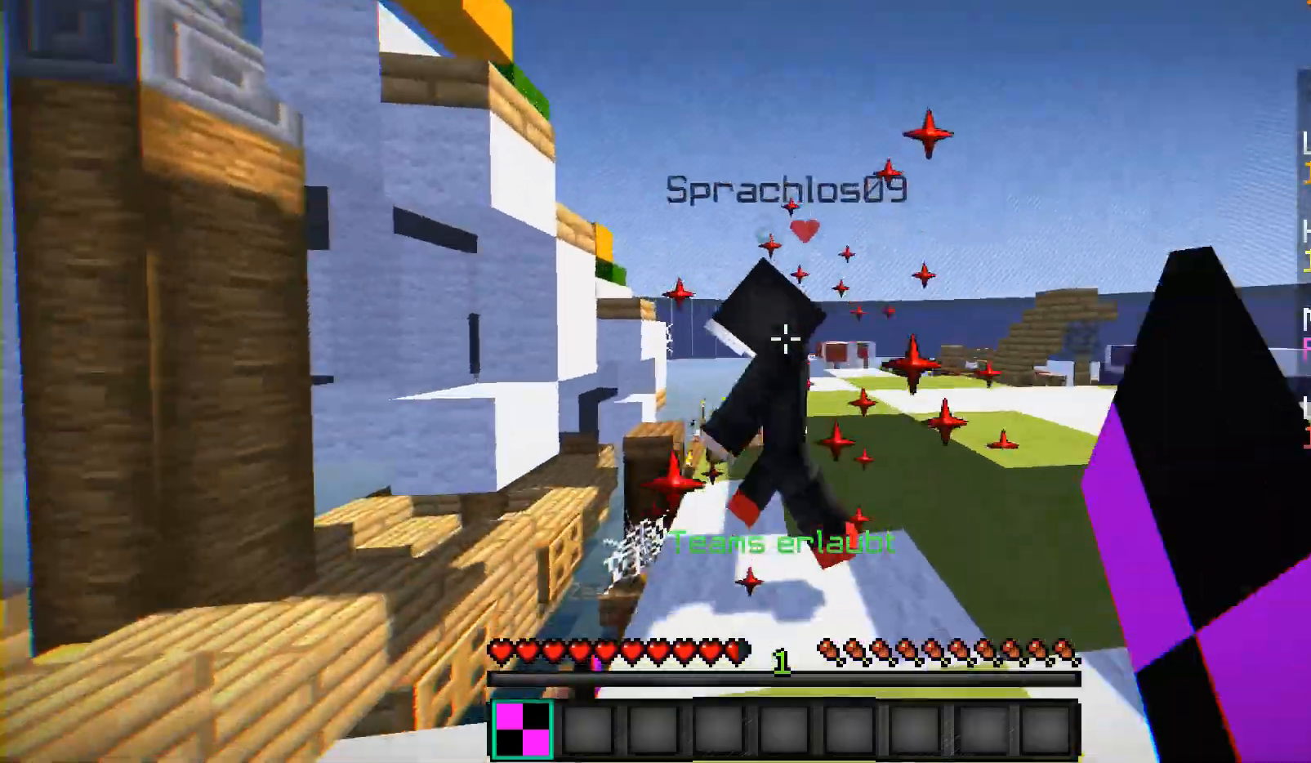
{"keys": ["d", "w"], "mouse": ["left"], "events": [[50, "mouse_left", "up"], [100, "mouse_left", "down"], [200, "d", "down"], [200, "mouse_left", "up"], [250, "mouse_left", "down"], [300, "mouse_left", "up"], [333, "mouse_left", "down"], [400, "mouse_left", "up"], [433, "mouse_left", "down"]]}
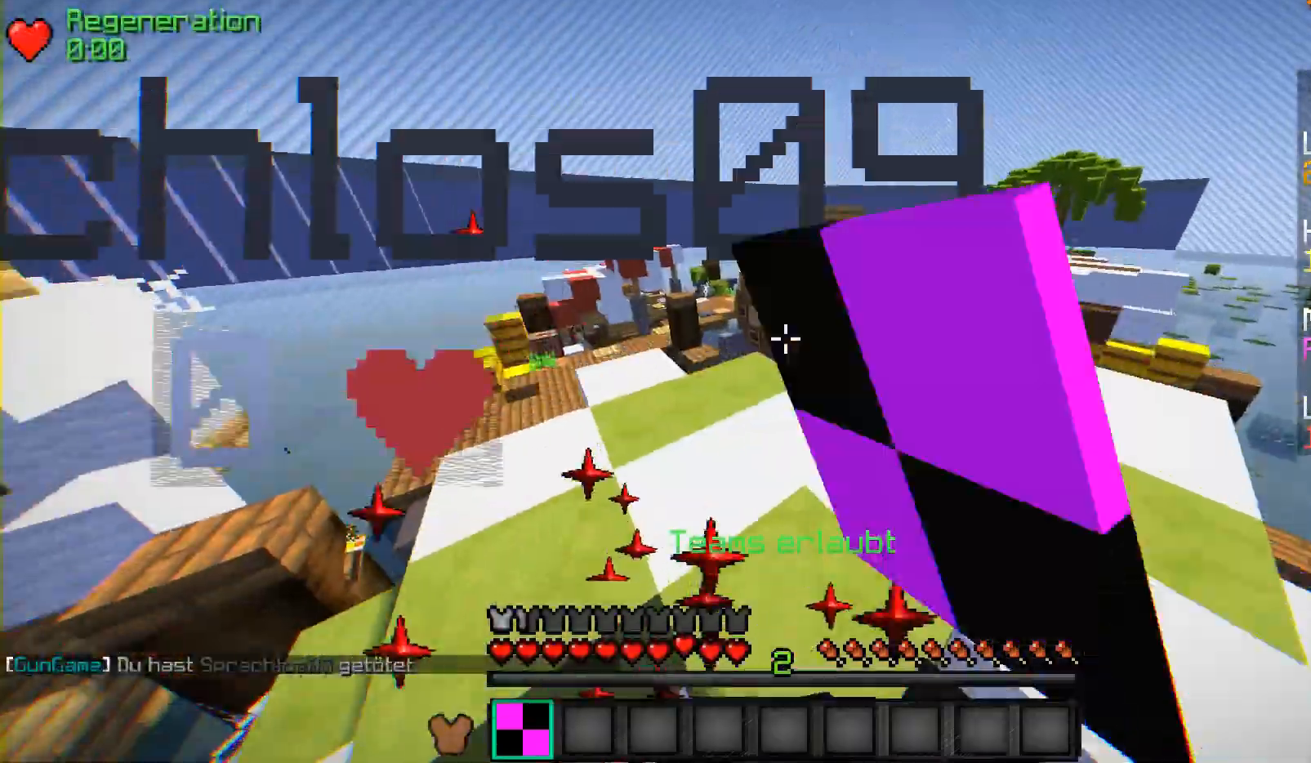
{"keys": ["d", "w"], "mouse": [], "events": [[33, "mouse_left", "up"], [100, "mouse_left", "down"], [200, "mouse_left", "up"], [283, "mouse_left", "down"], [400, "mouse_left", "up"]]}
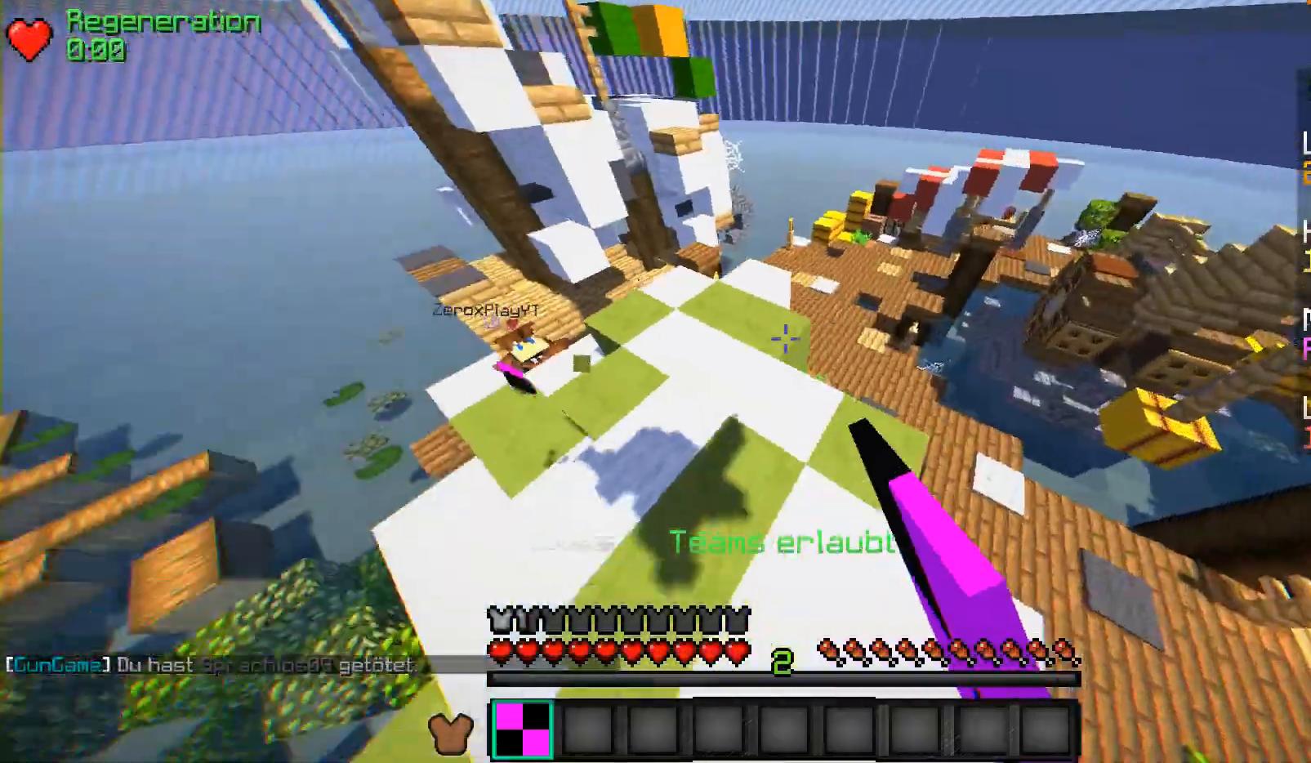
{"keys": ["a", "w"], "mouse": ["right"], "events": [[50, "w", "up"], [150, "a", "down"], [150, "d", "up"], [250, "w", "down"], [450, "mouse_right", "down"]]}
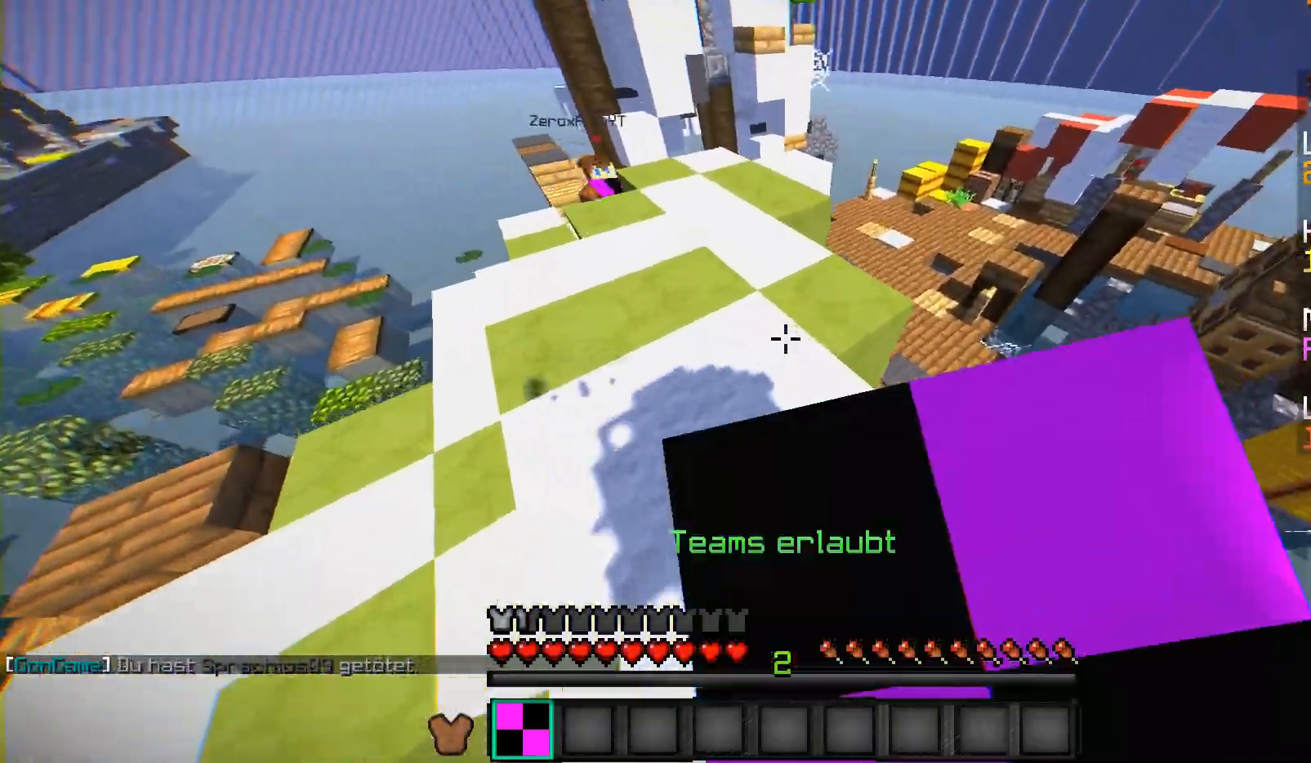
{"keys": ["a"], "mouse": [], "events": [[283, "w", "up"], [350, "mouse_right", "up"]]}
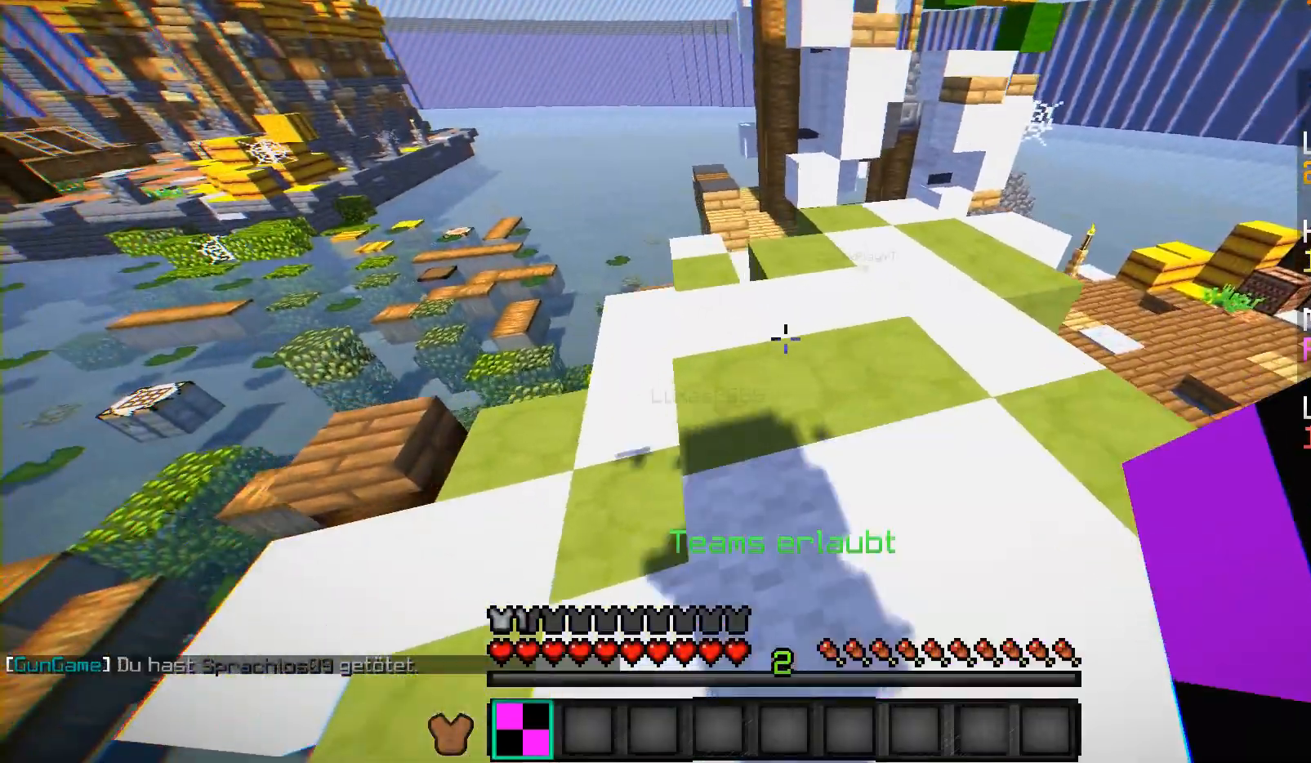
{"keys": ["a", "w"], "mouse": [], "events": [[100, "w", "down"], [233, "a", "up"], [283, "a", "down"]]}
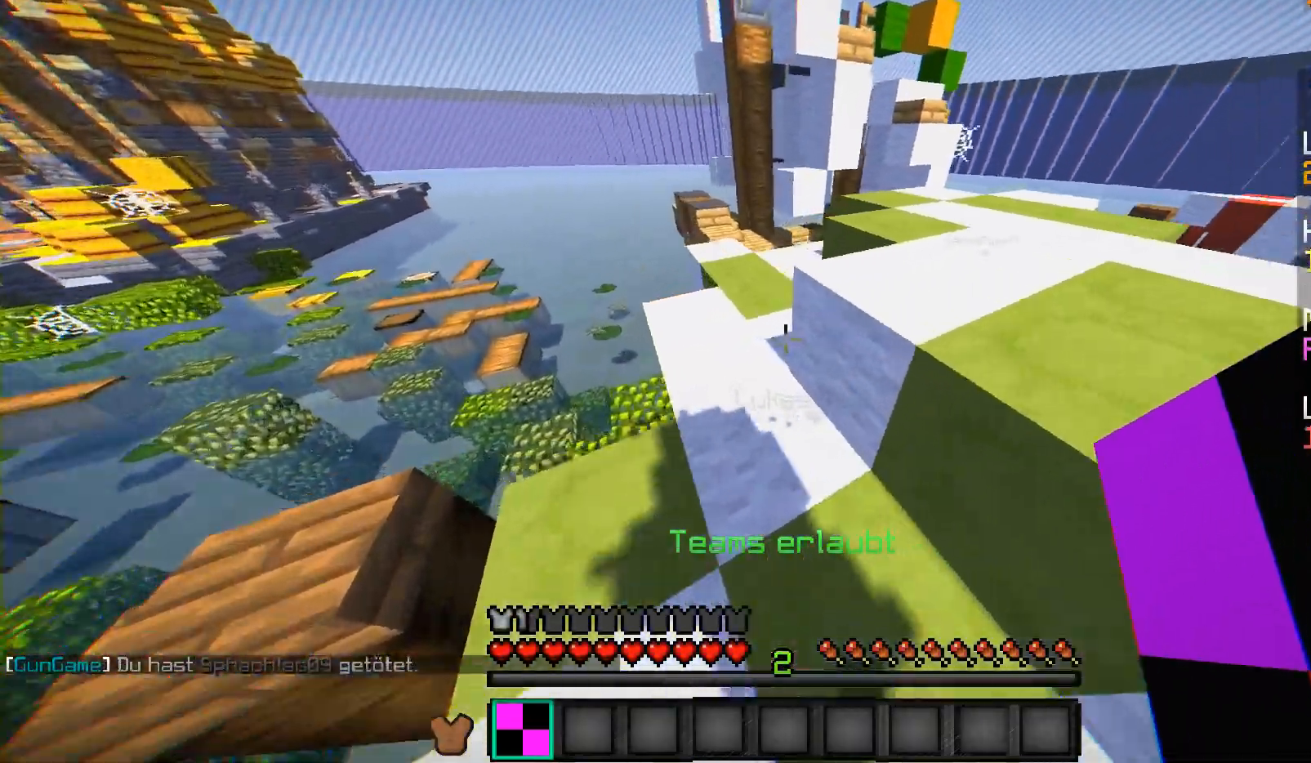
{"keys": ["a", "w"], "mouse": [], "events": [[33, "a", "up"], [450, "a", "down"]]}
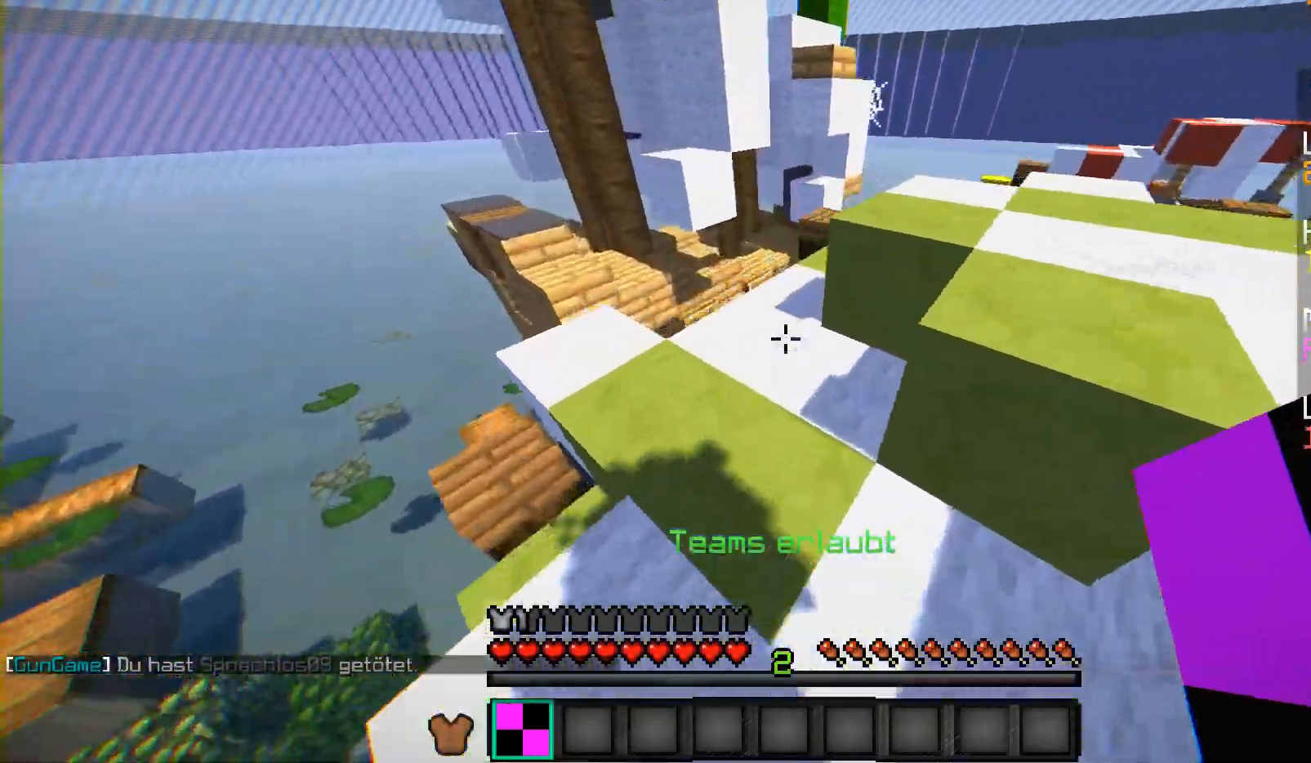
{"keys": ["w"], "mouse": [], "events": [[133, "a", "up"]]}
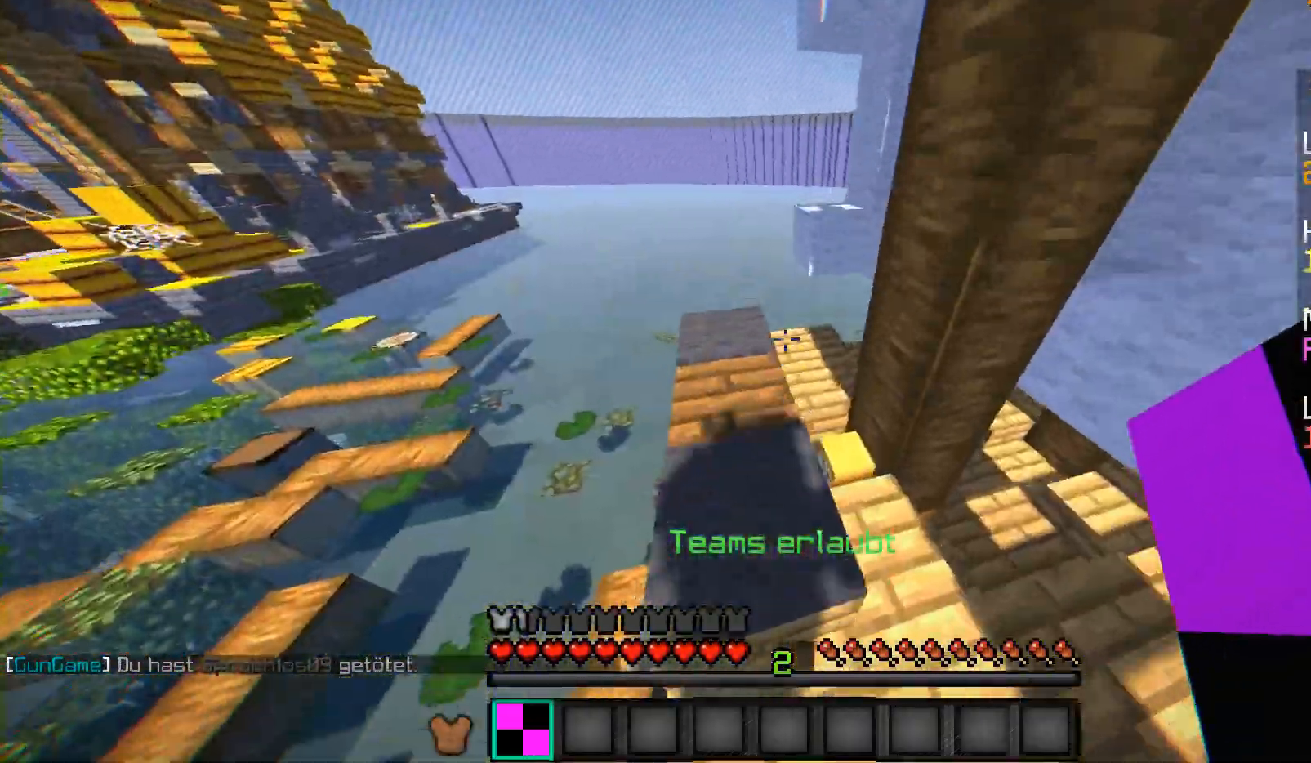
{"keys": ["a", "w"], "mouse": [], "events": [[367, "a", "down"]]}
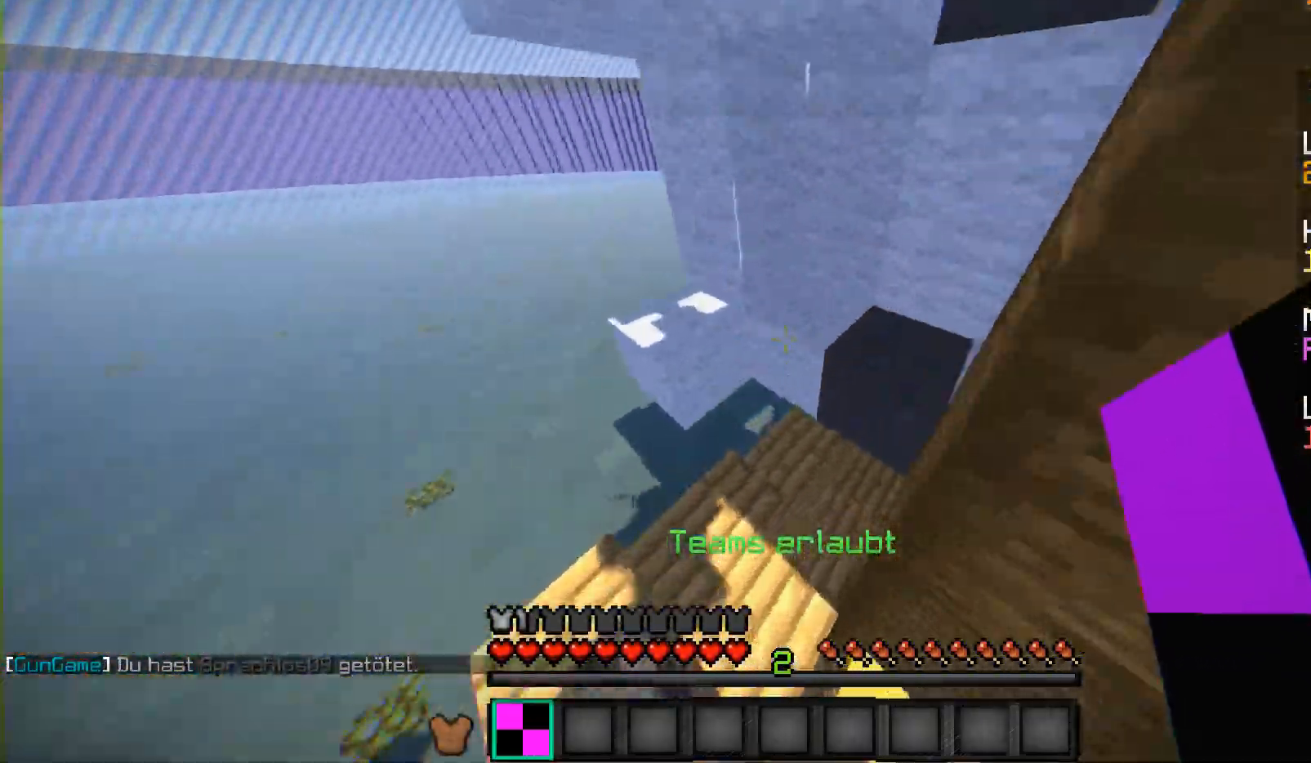
{"keys": [], "mouse": [], "events": [[167, "a", "up"], [267, "w", "up"]]}
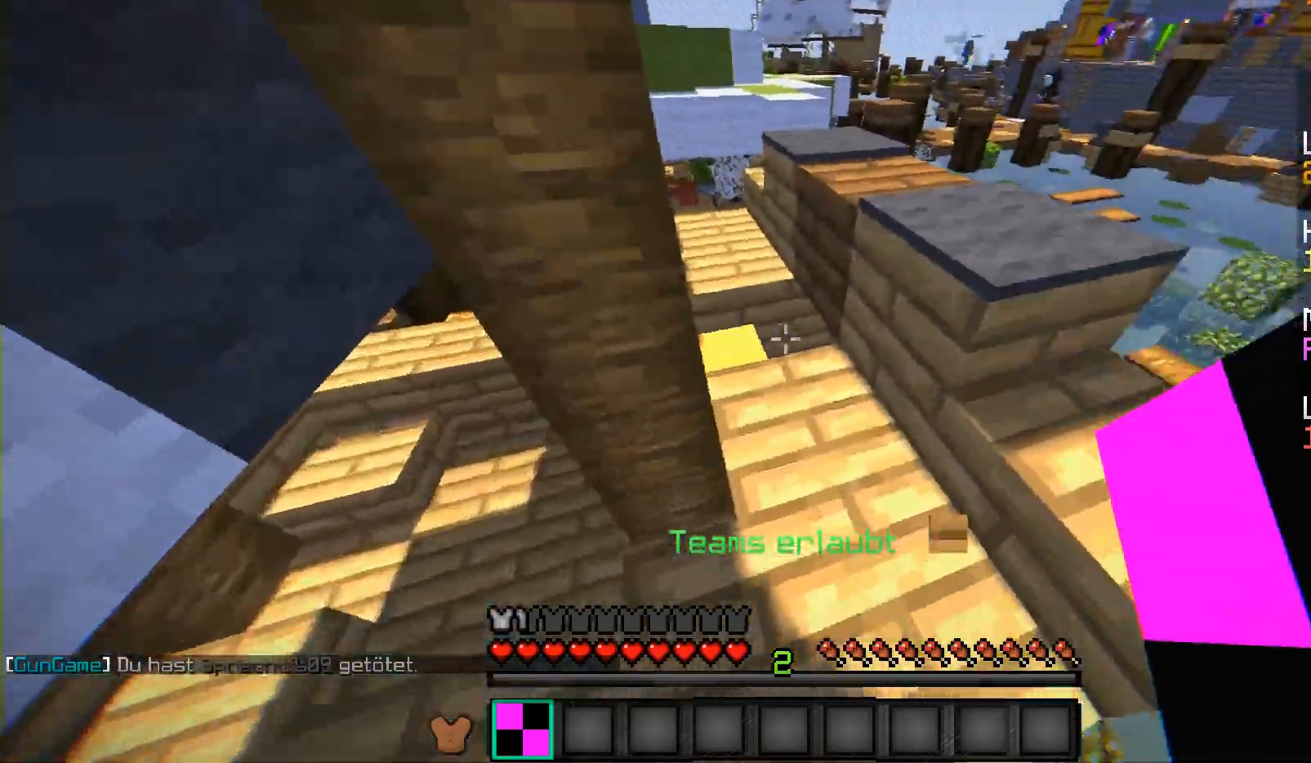
{"keys": ["w"], "mouse": [], "events": [[117, "w", "down"]]}
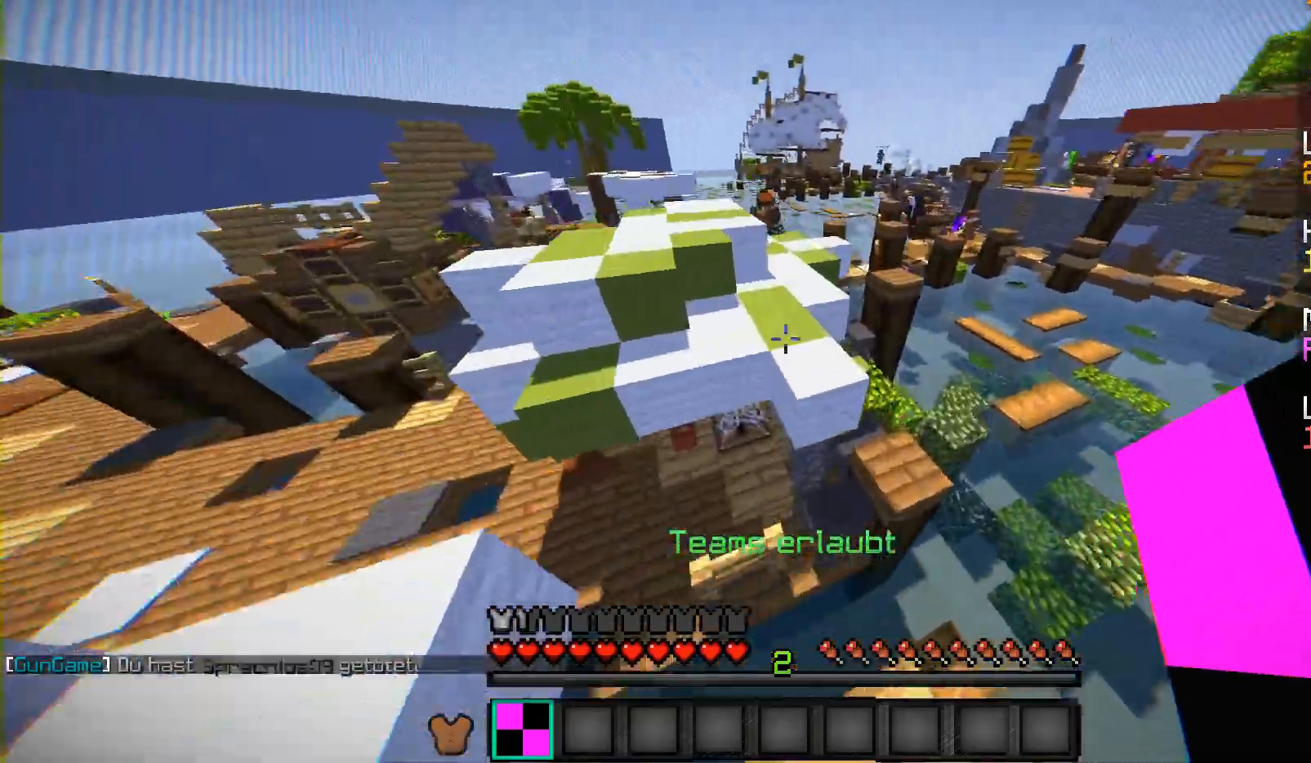
{"keys": ["w"], "mouse": [], "events": [[267, "d", "down"], [433, "d", "up"]]}
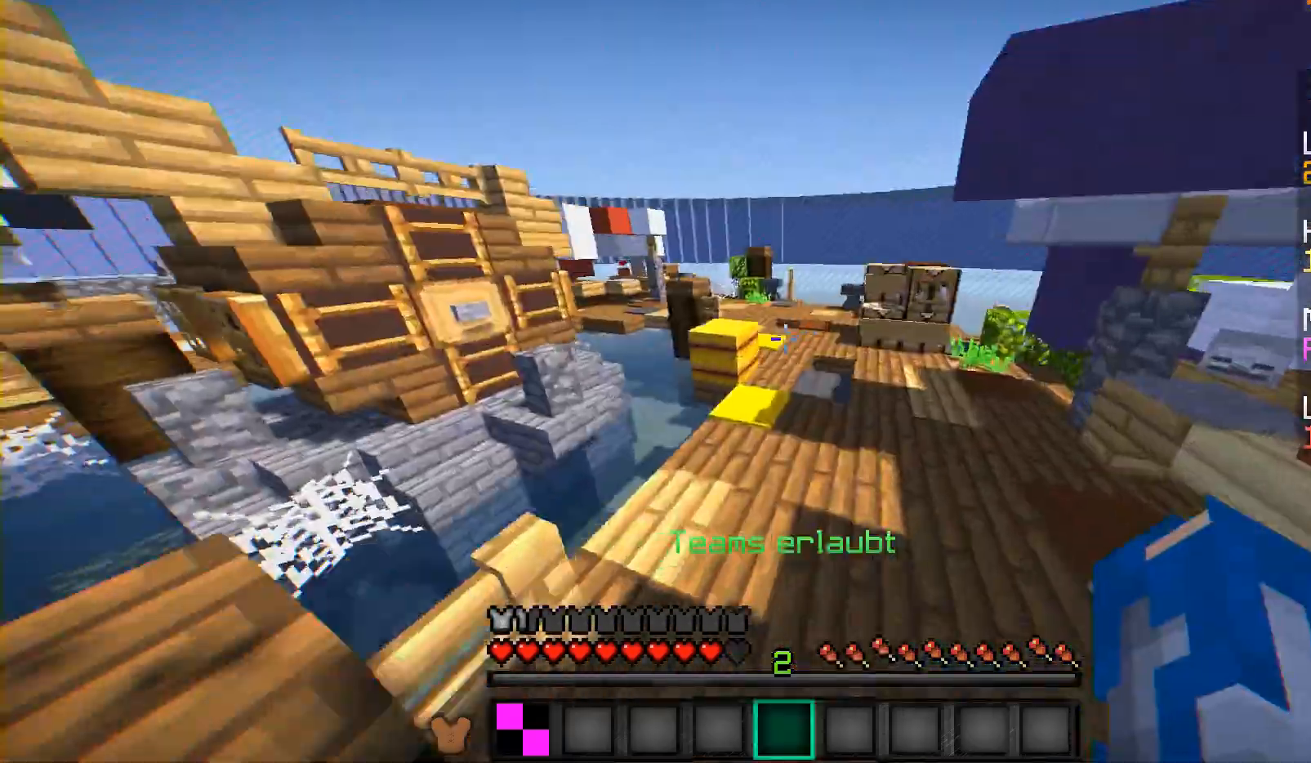
{"keys": ["w"], "mouse": [], "events": []}
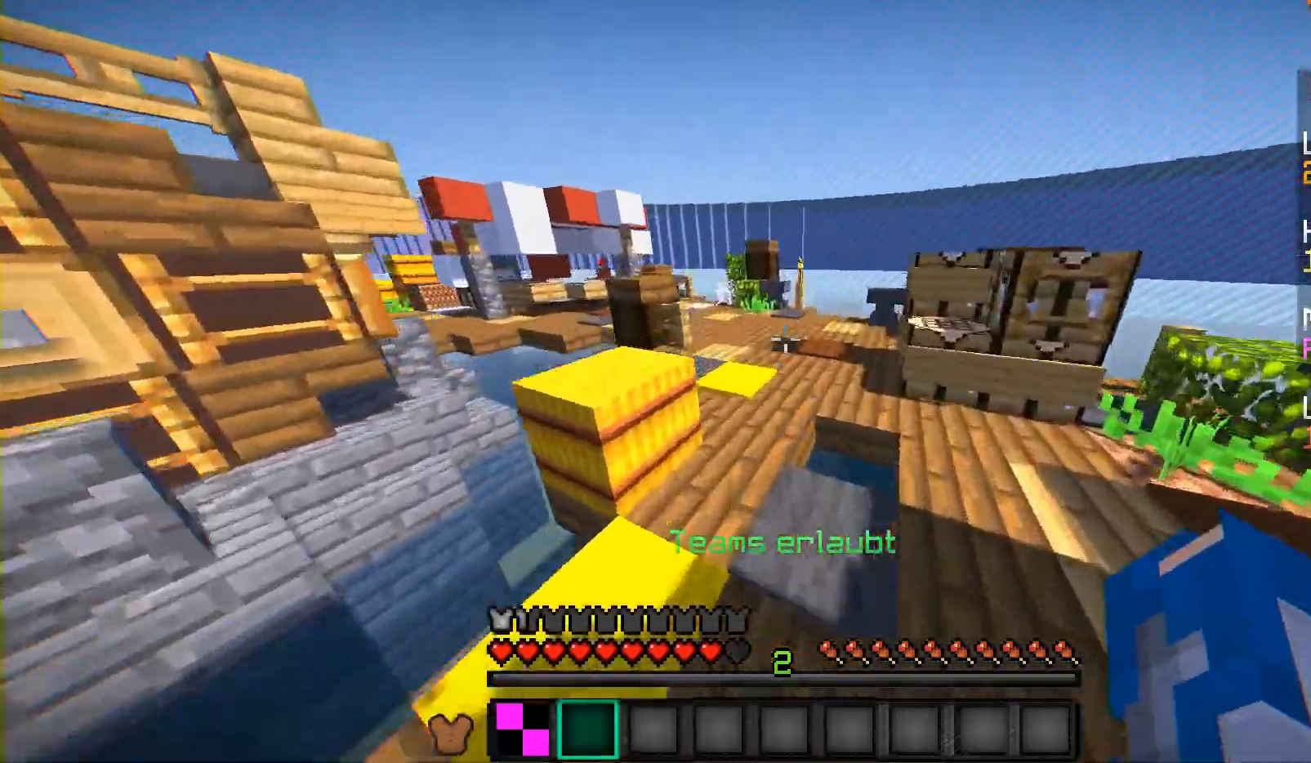
{"keys": ["w"], "mouse": [], "events": []}